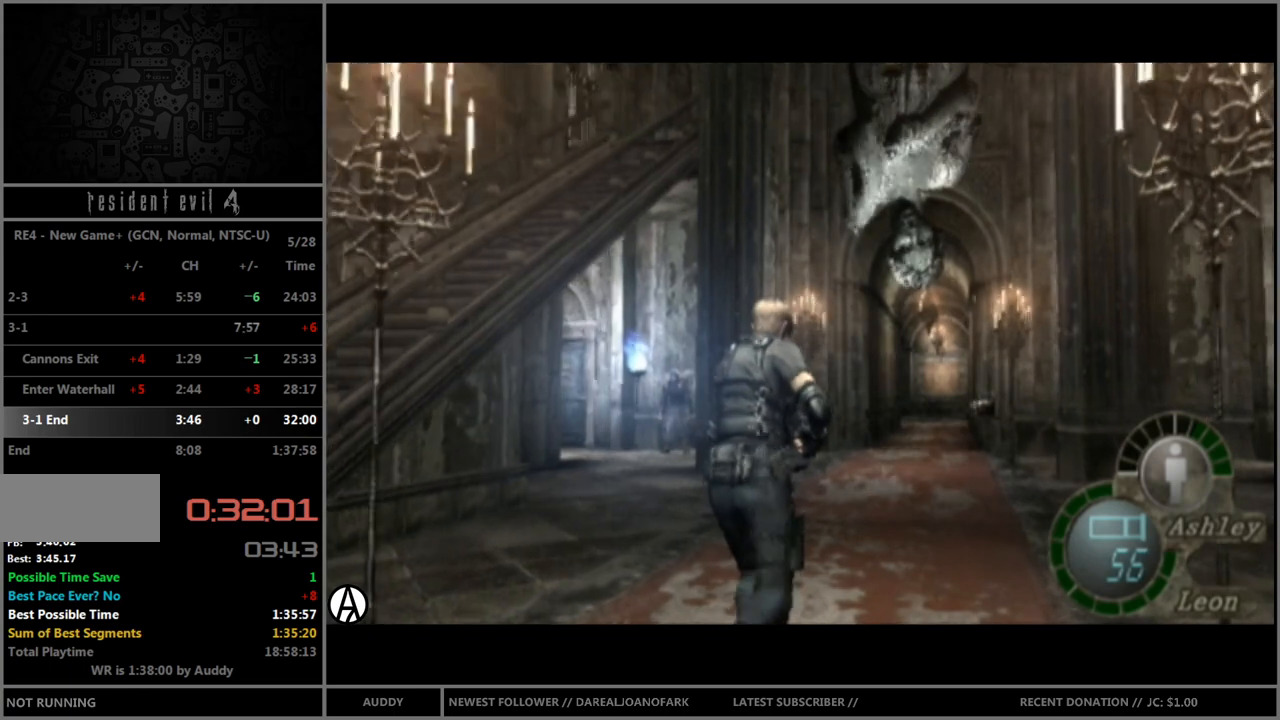
Gameplay with a controller (Nintendo layout); each line is a JSON object with the inputs held at the frame after it. "events" lists button and stick changes between this image and that frame as [ms after this image, input, new state], when the widget could be followed in between. Not read: L3 R3 START.
{"buttons": ["B"], "left_stick": "up", "right_stick": "center", "events": []}
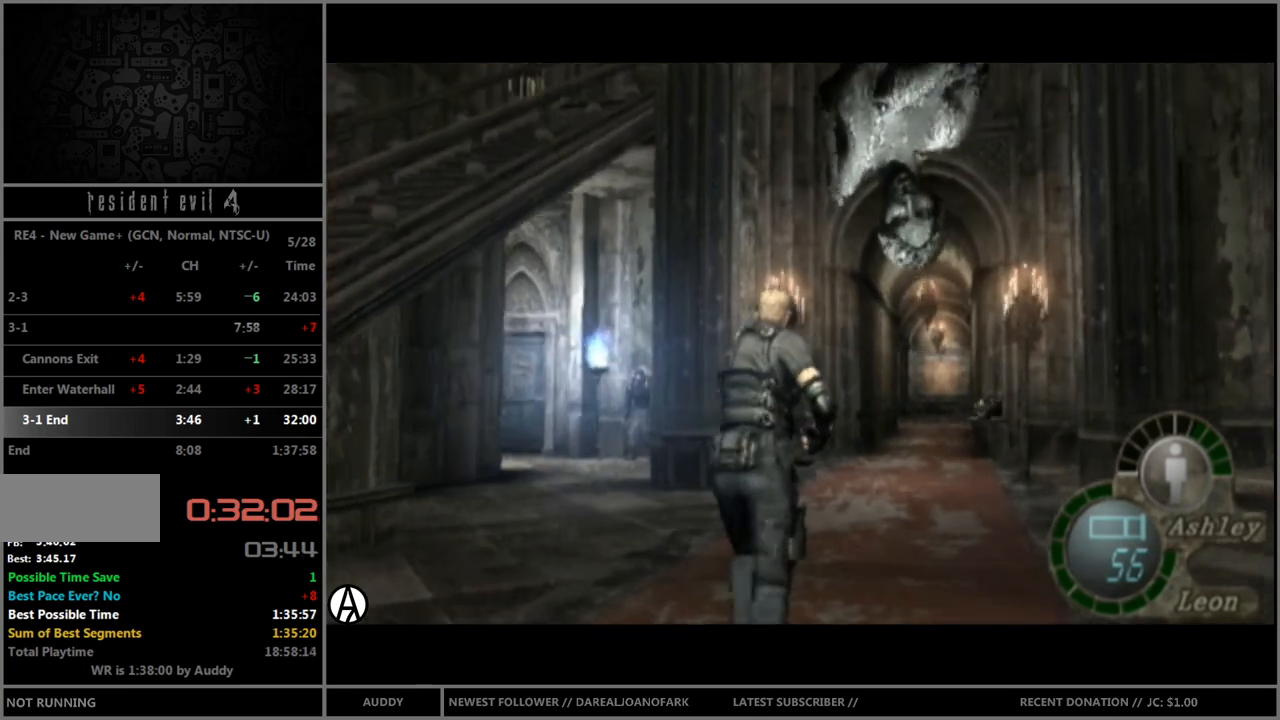
{"buttons": ["B"], "left_stick": "up", "right_stick": "center", "events": []}
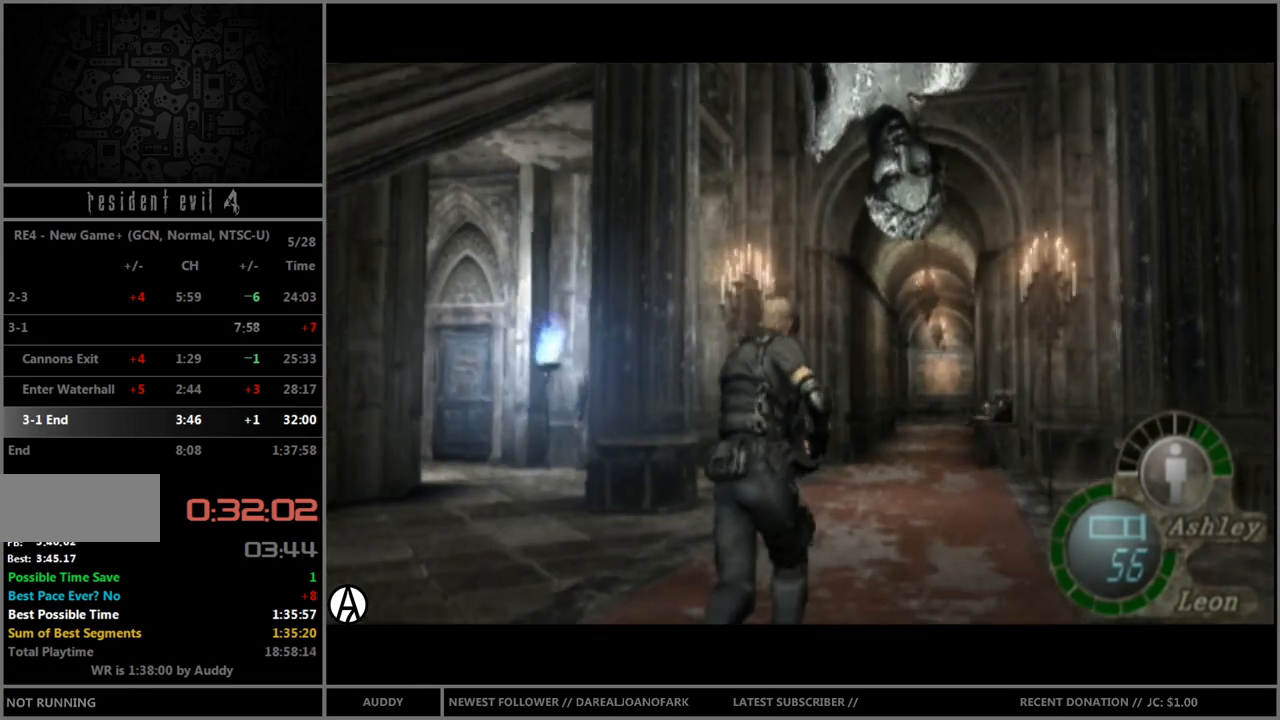
{"buttons": ["B"], "left_stick": "up", "right_stick": "center", "events": []}
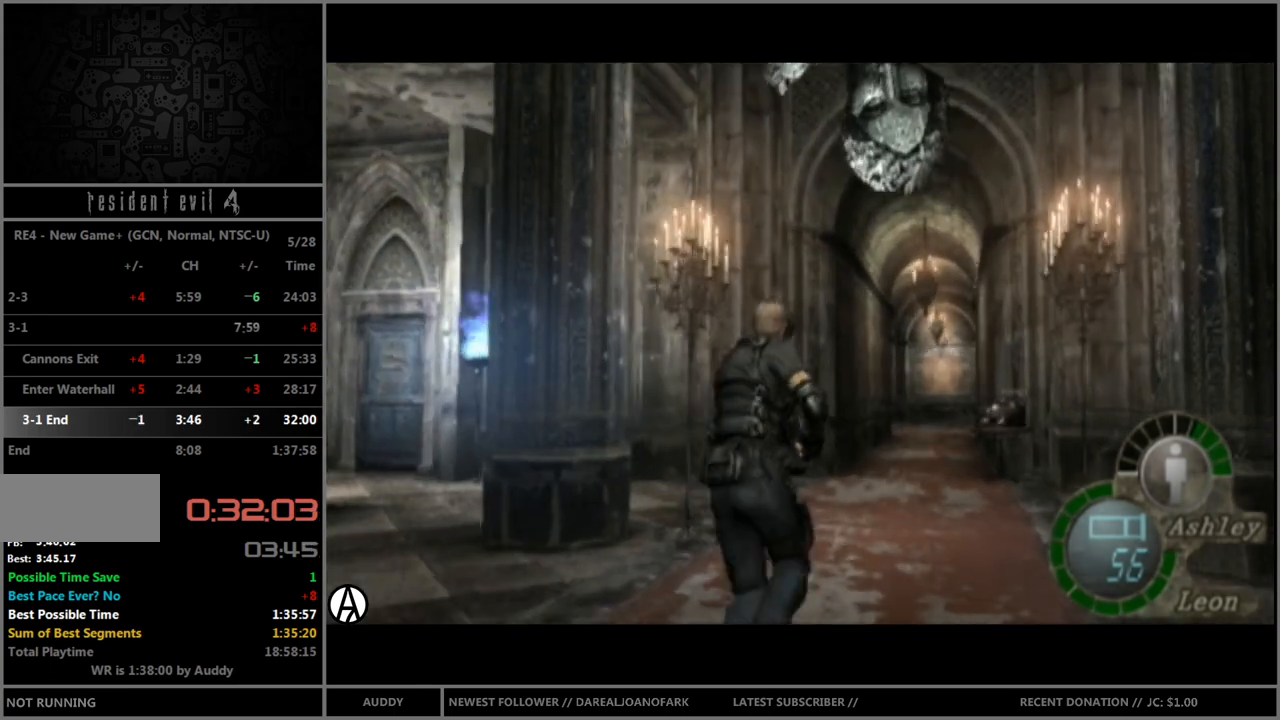
{"buttons": ["B"], "left_stick": "up", "right_stick": "center", "events": [[200, "left_stick", "up-right"], [300, "left_stick", "up"]]}
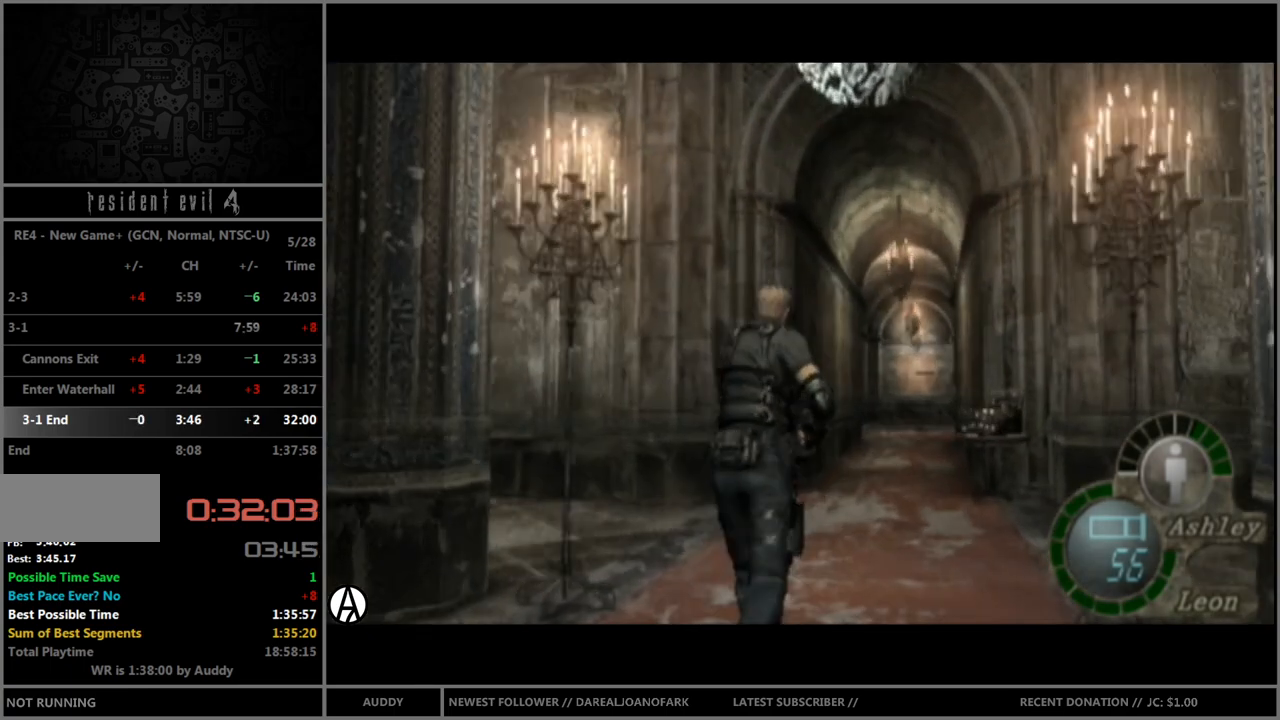
{"buttons": ["B"], "left_stick": "up", "right_stick": "center", "events": []}
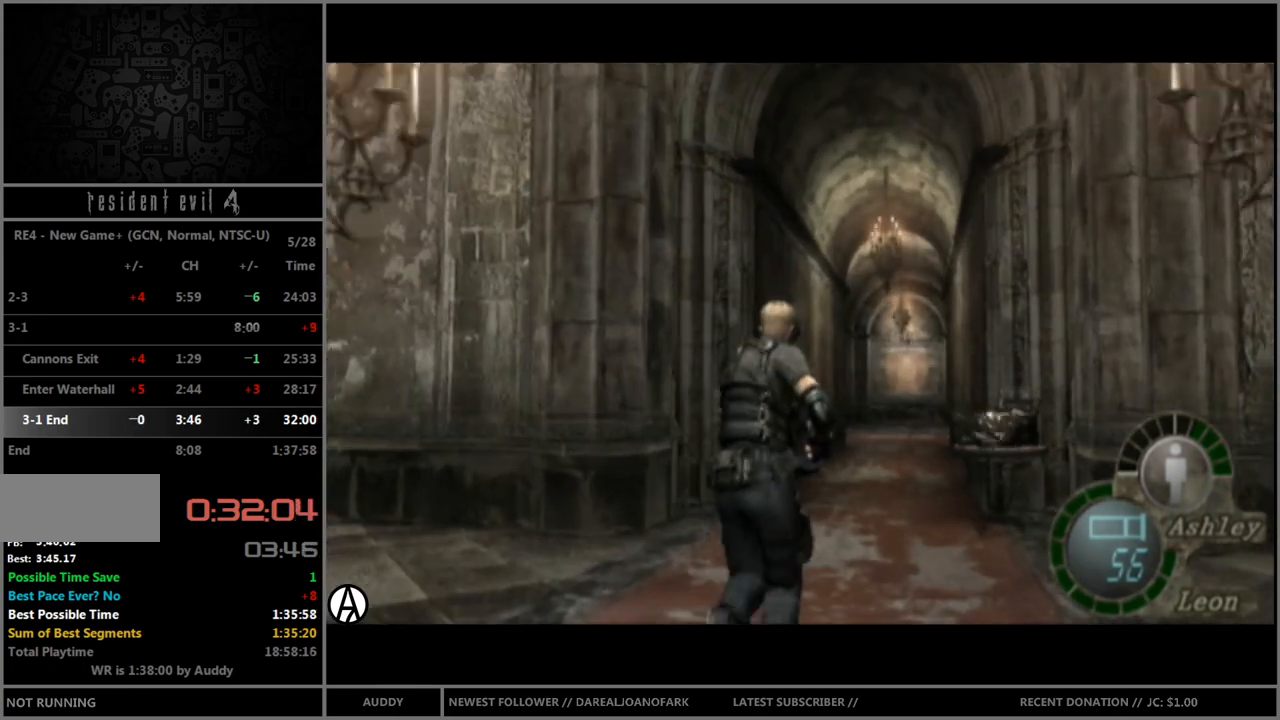
{"buttons": ["B"], "left_stick": "up", "right_stick": "center", "events": []}
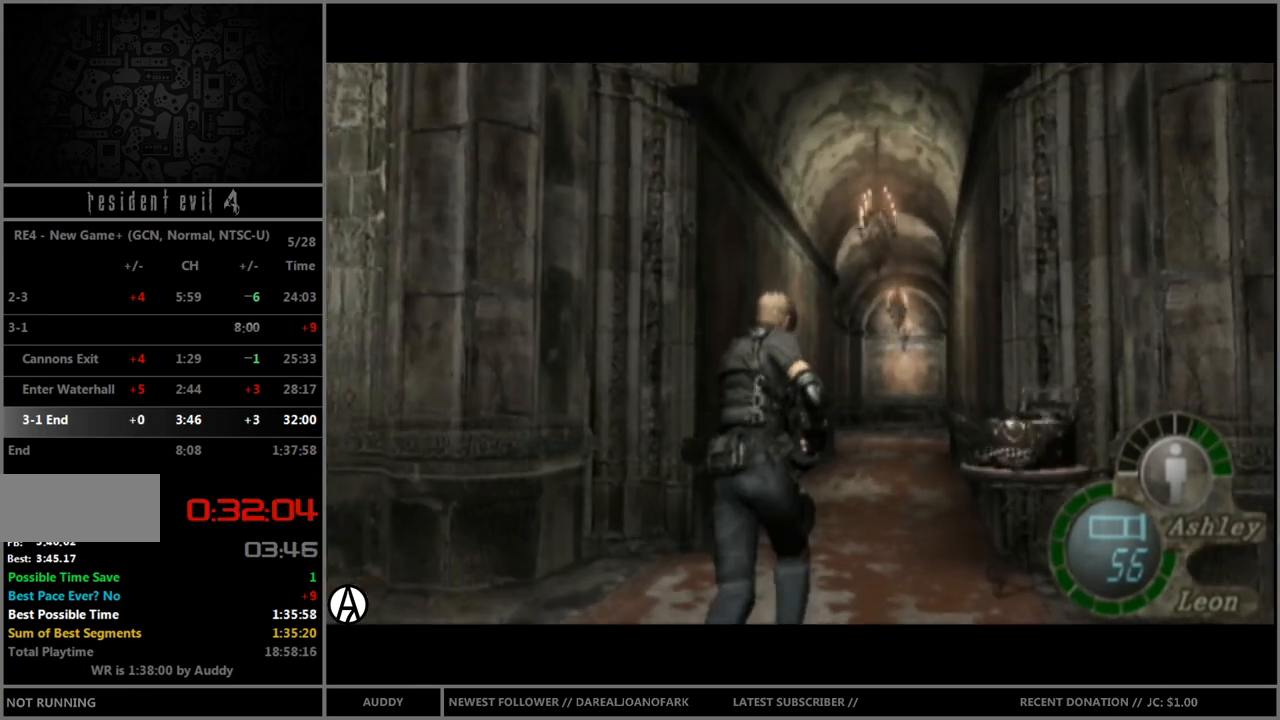
{"buttons": ["B"], "left_stick": "up", "right_stick": "center", "events": []}
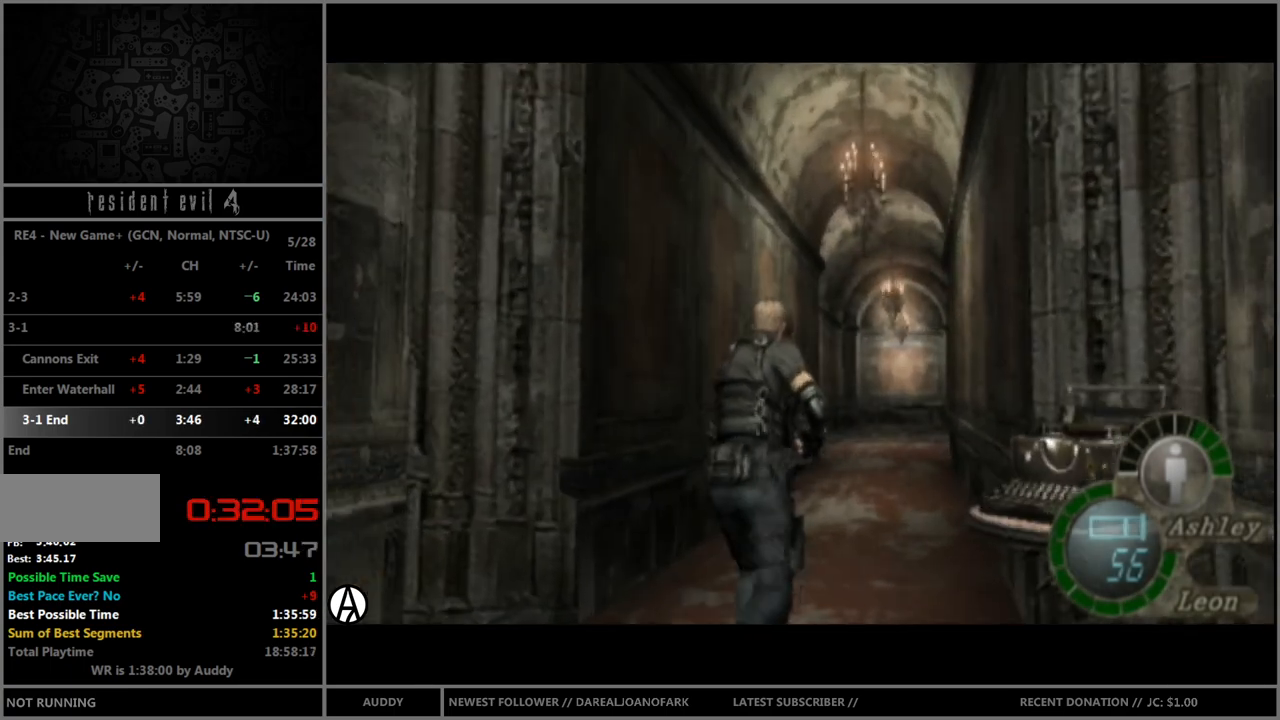
{"buttons": ["B"], "left_stick": "up", "right_stick": "center", "events": []}
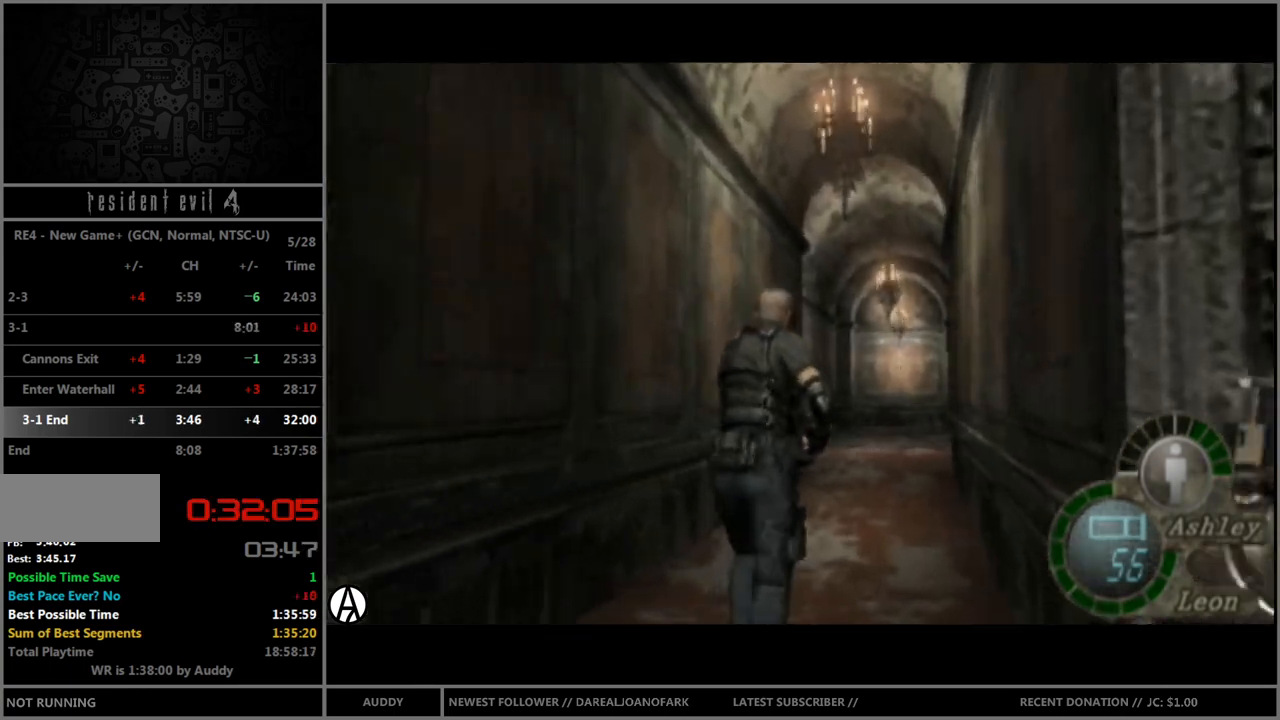
{"buttons": ["B"], "left_stick": "up", "right_stick": "center", "events": []}
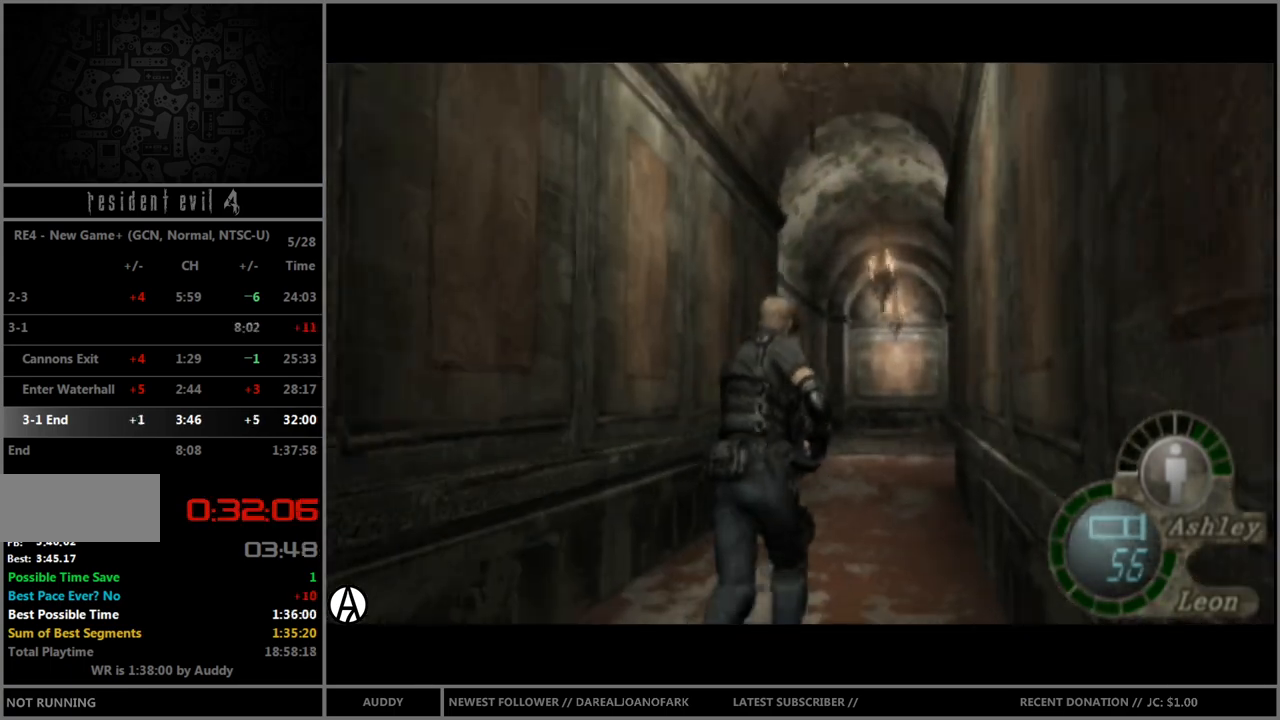
{"buttons": ["B"], "left_stick": "up", "right_stick": "center", "events": []}
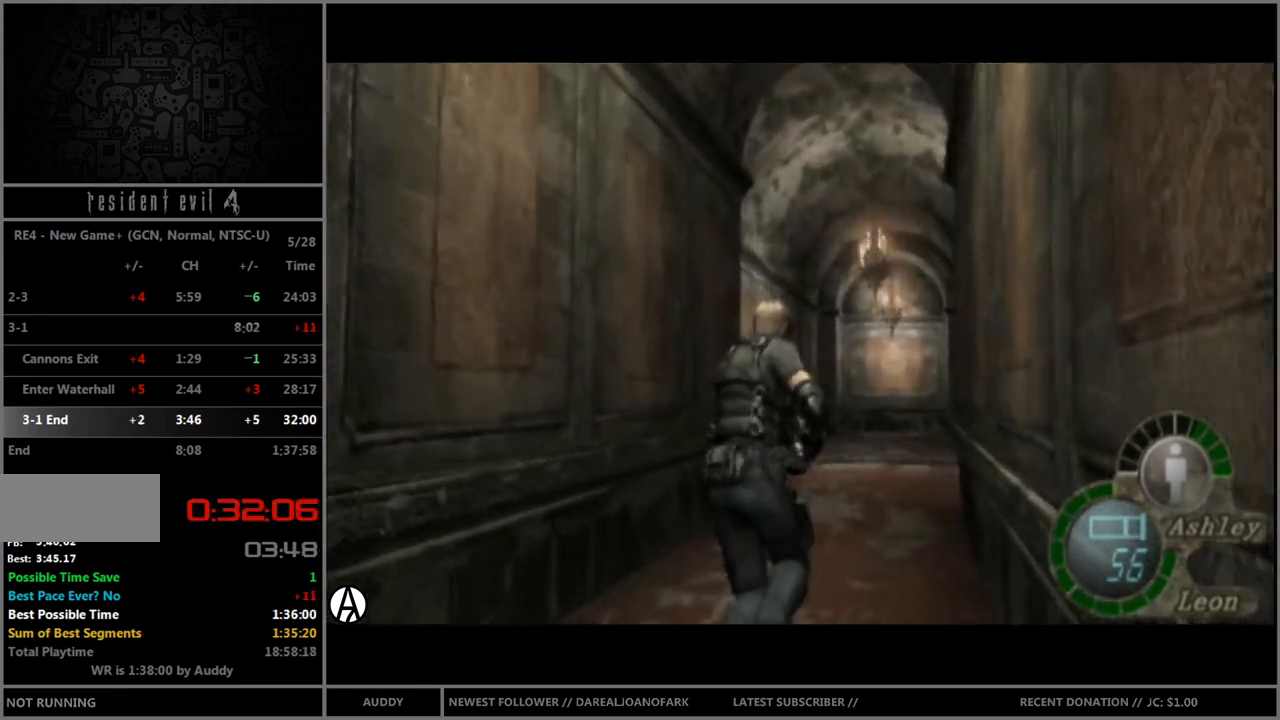
{"buttons": ["B"], "left_stick": "up", "right_stick": "center", "events": []}
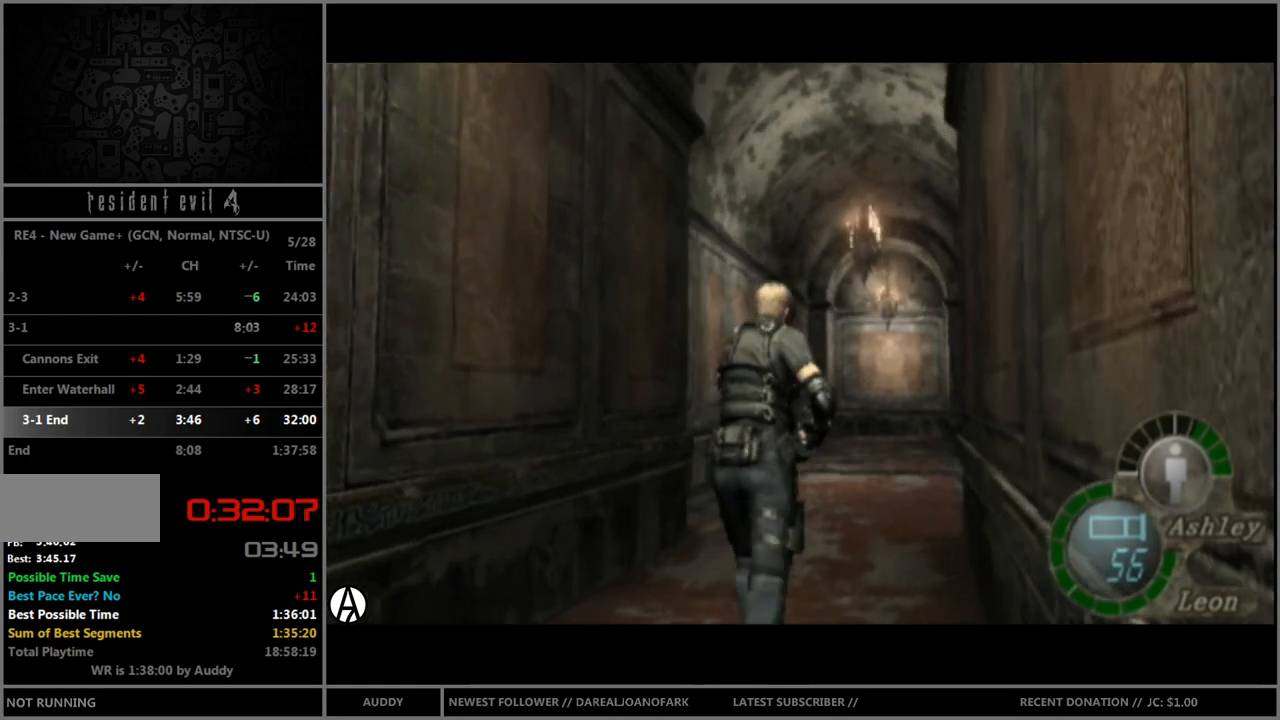
{"buttons": [], "left_stick": "center", "right_stick": "center", "events": [[233, "B", "up"], [267, "left_stick", "center"]]}
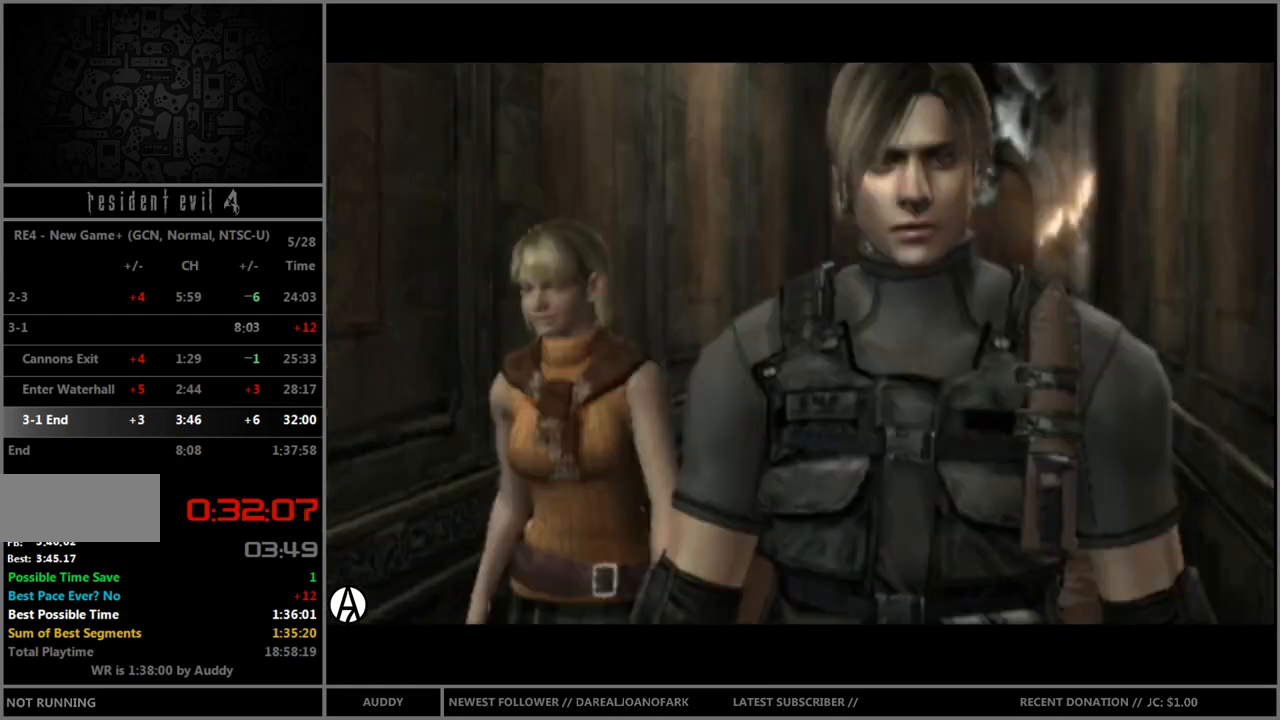
{"buttons": ["B"], "left_stick": "center", "right_stick": "center", "events": [[301, "B", "down"], [401, "B", "up"], [467, "B", "down"]]}
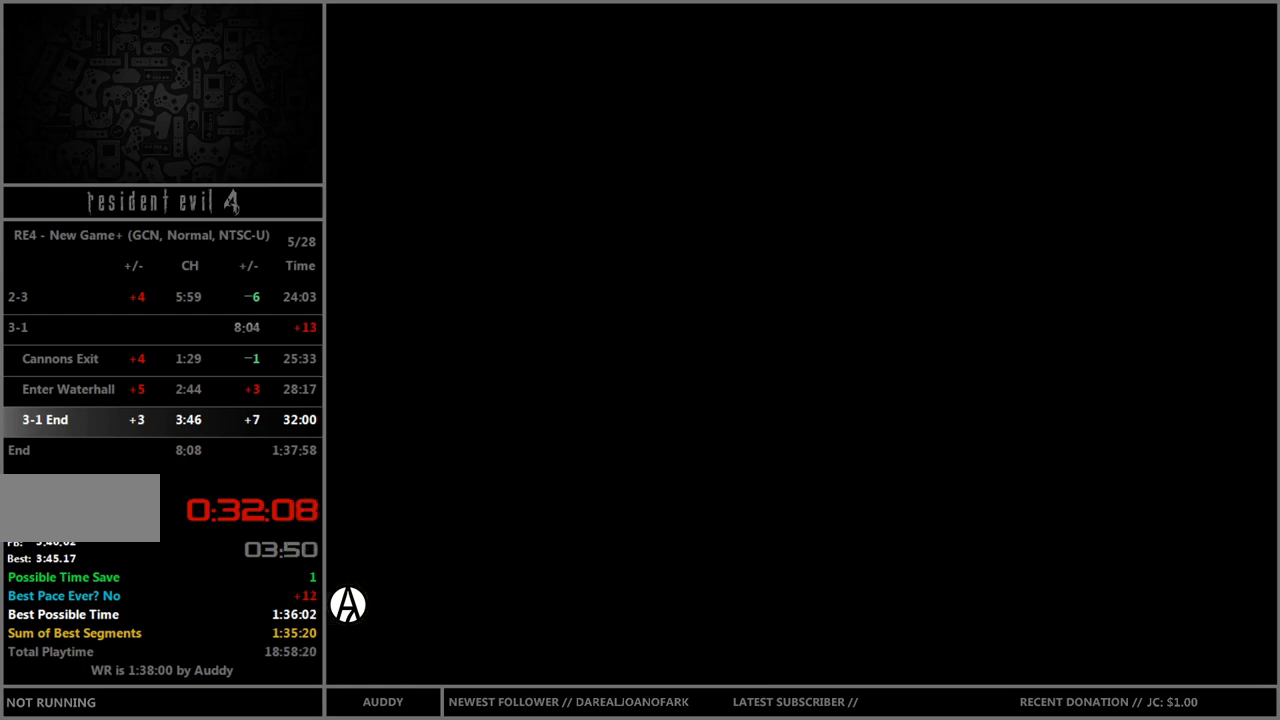
{"buttons": ["B"], "left_stick": "center", "right_stick": "center", "events": [[33, "B", "up"], [133, "B", "down"], [233, "B", "up"], [300, "B", "down"], [367, "B", "up"], [467, "B", "down"]]}
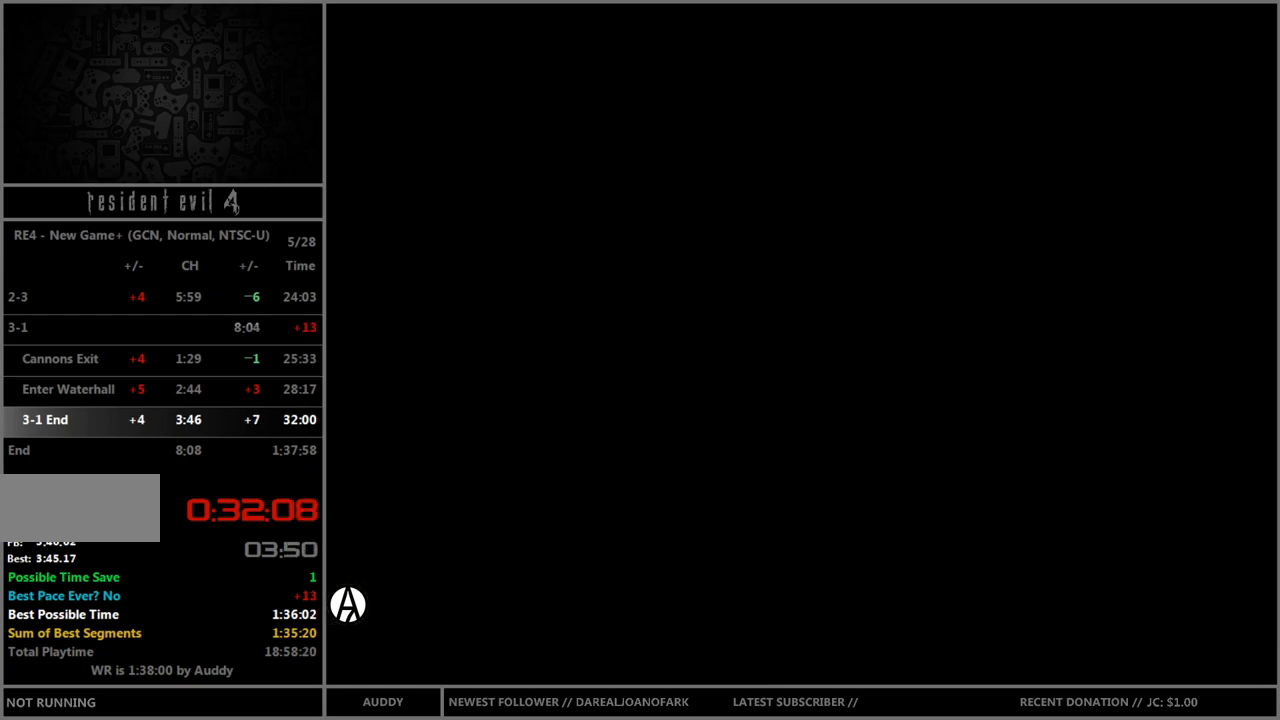
{"buttons": [], "left_stick": "center", "right_stick": "center", "events": [[34, "B", "up"], [134, "B", "down"], [201, "B", "up"], [267, "B", "down"], [334, "B", "up"], [434, "B", "down"], [501, "B", "up"]]}
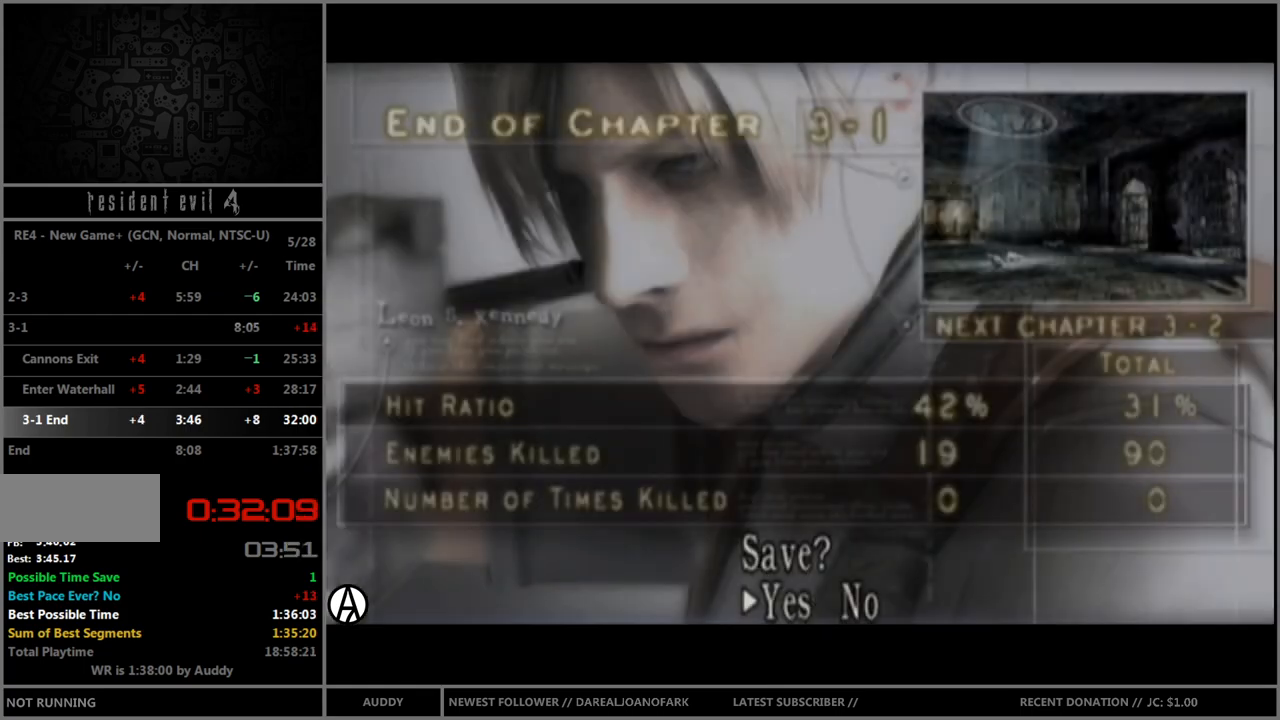
{"buttons": [], "left_stick": "center", "right_stick": "center", "events": [[167, "left_stick", "right"], [267, "A", "down"], [267, "left_stick", "center"], [334, "A", "up"]]}
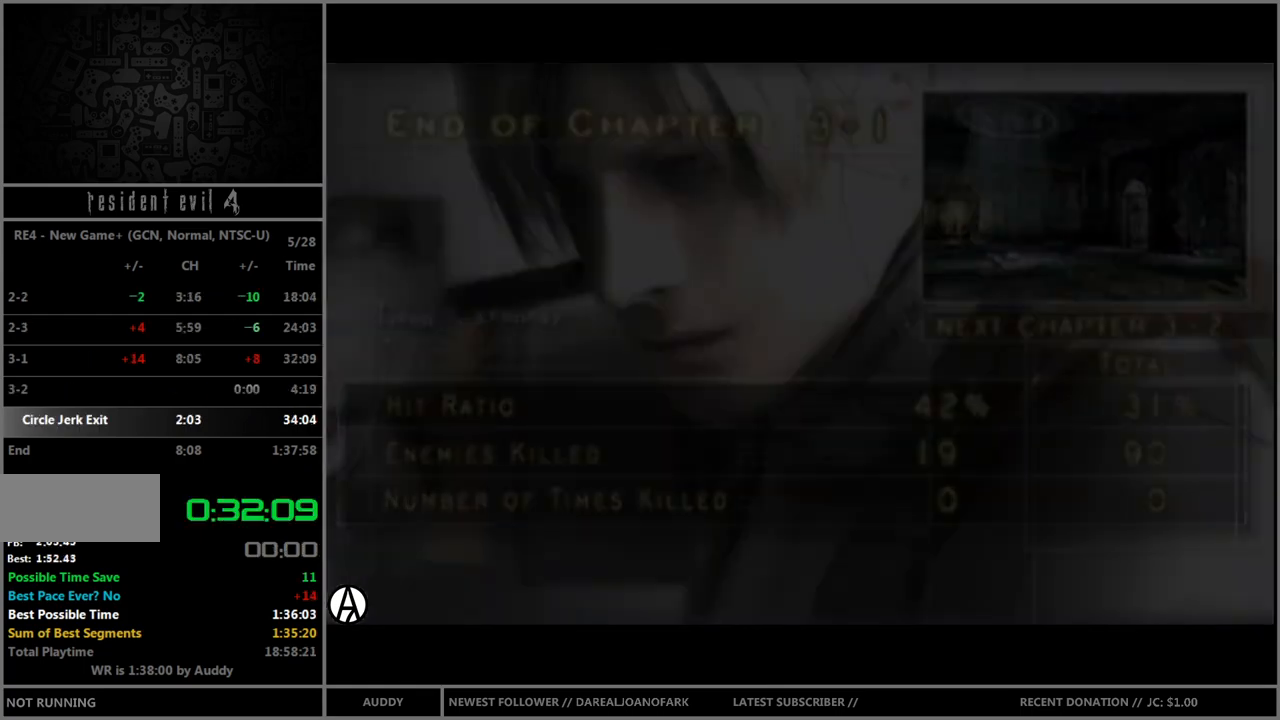
{"buttons": [], "left_stick": "down", "right_stick": "center", "events": [[201, "left_stick", "down"]]}
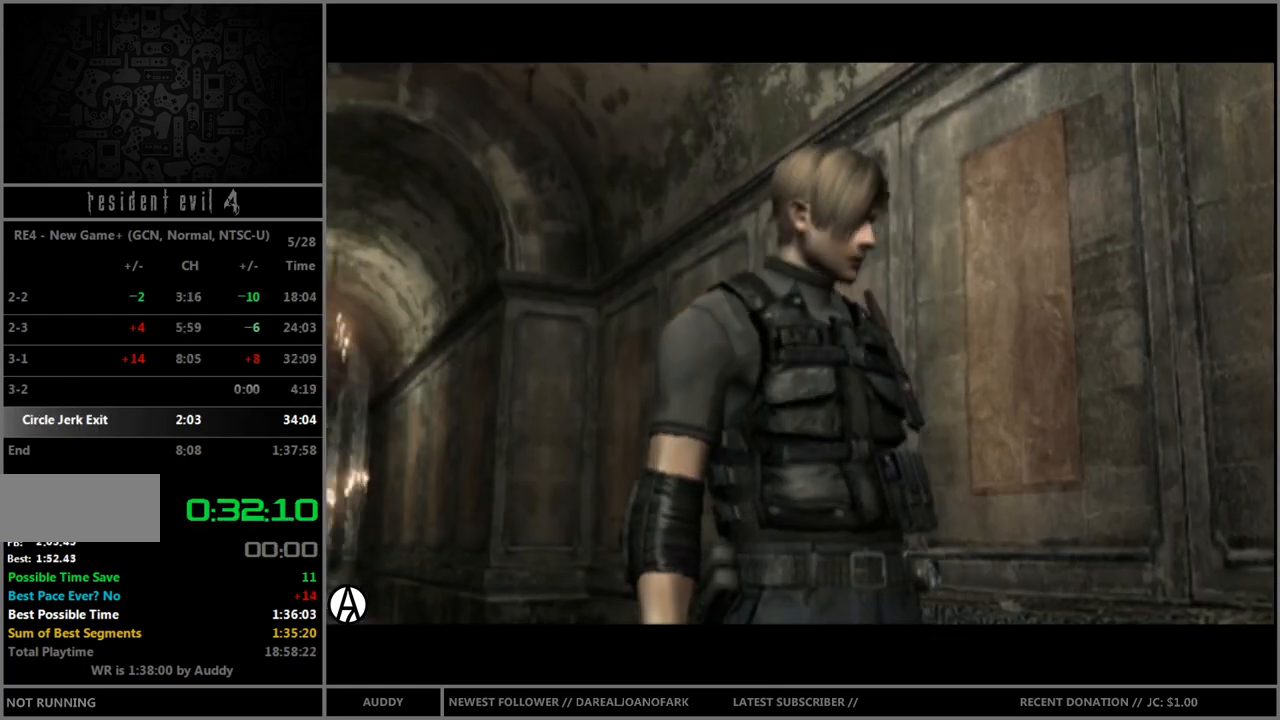
{"buttons": ["B"], "left_stick": "down", "right_stick": "center", "events": [[267, "B", "down"], [367, "B", "up"], [434, "B", "down"]]}
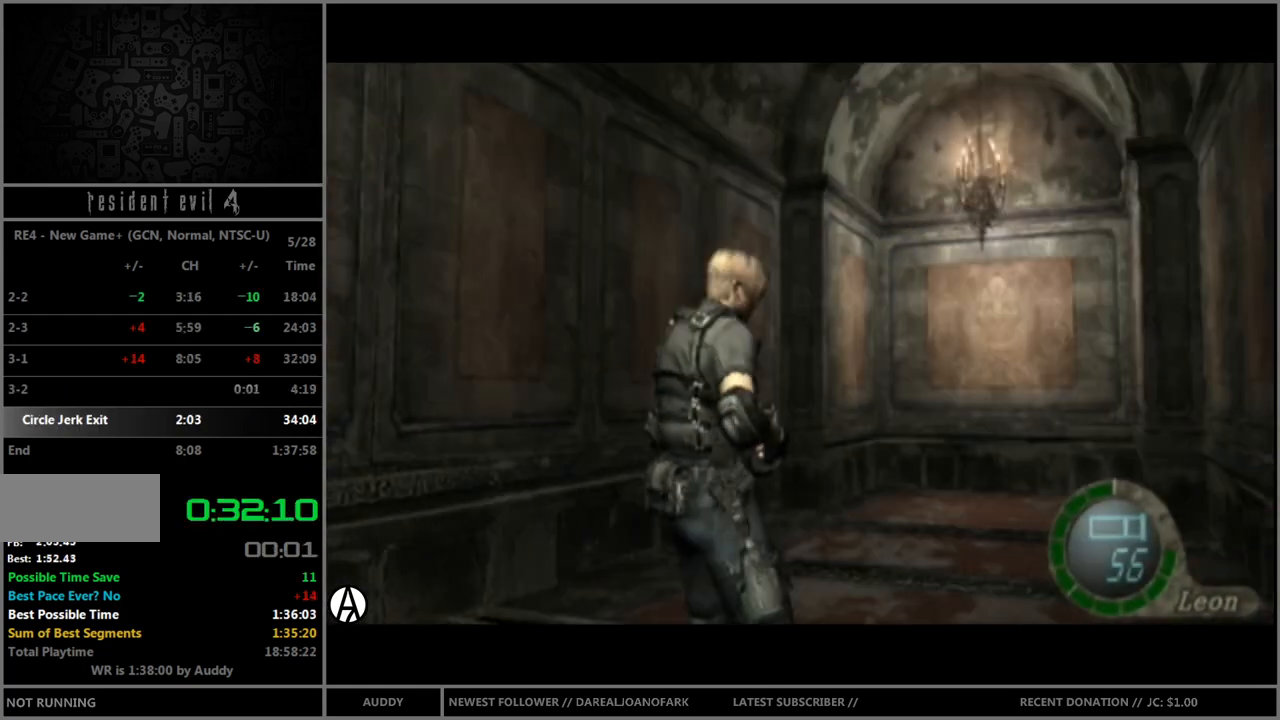
{"buttons": ["B"], "left_stick": "up", "right_stick": "center", "events": [[34, "B", "up"], [67, "left_stick", "center"], [201, "left_stick", "up"], [234, "B", "down"]]}
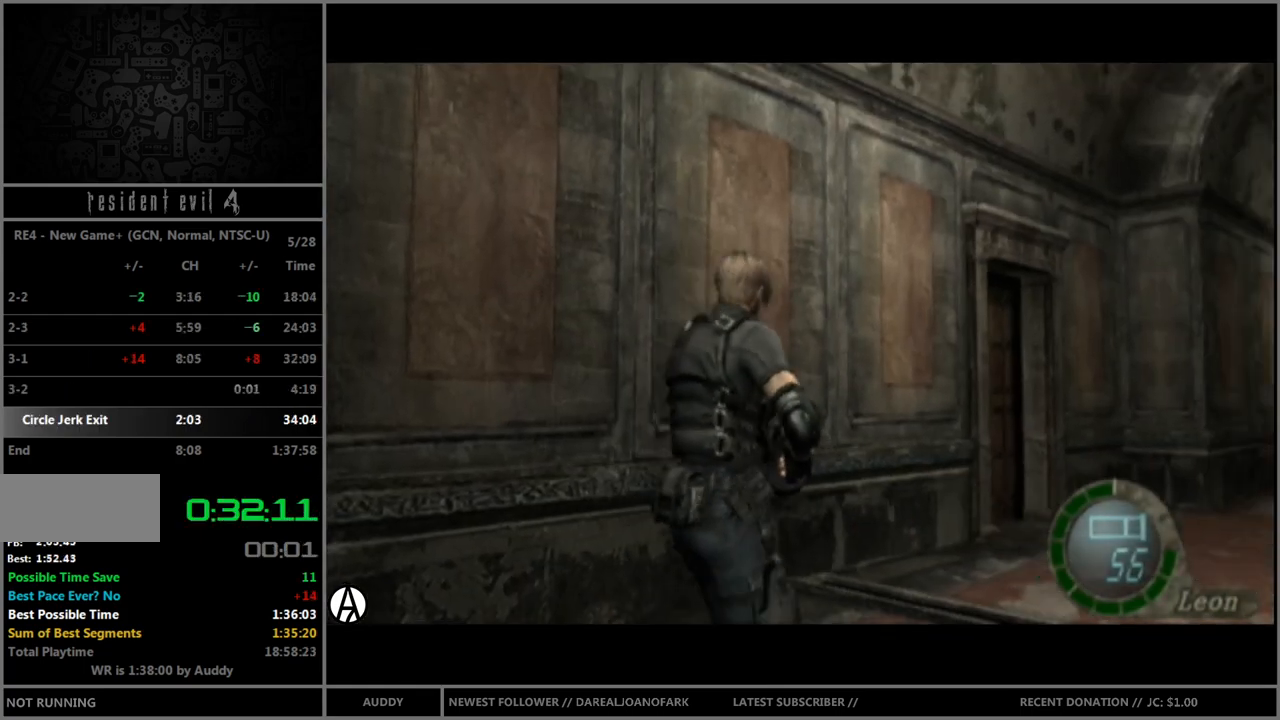
{"buttons": ["B"], "left_stick": "up-right", "right_stick": "center", "events": [[500, "left_stick", "up-right"]]}
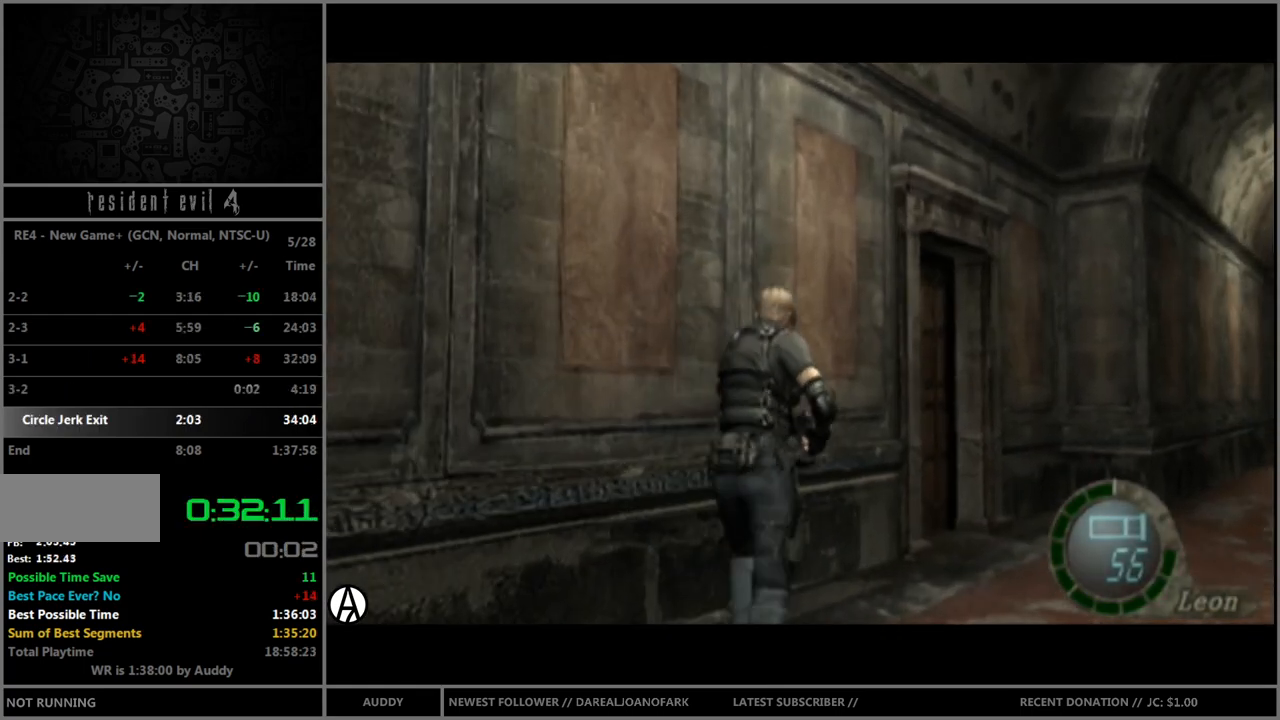
{"buttons": ["B"], "left_stick": "up", "right_stick": "center", "events": [[167, "left_stick", "up"], [434, "A", "down"], [501, "A", "up"]]}
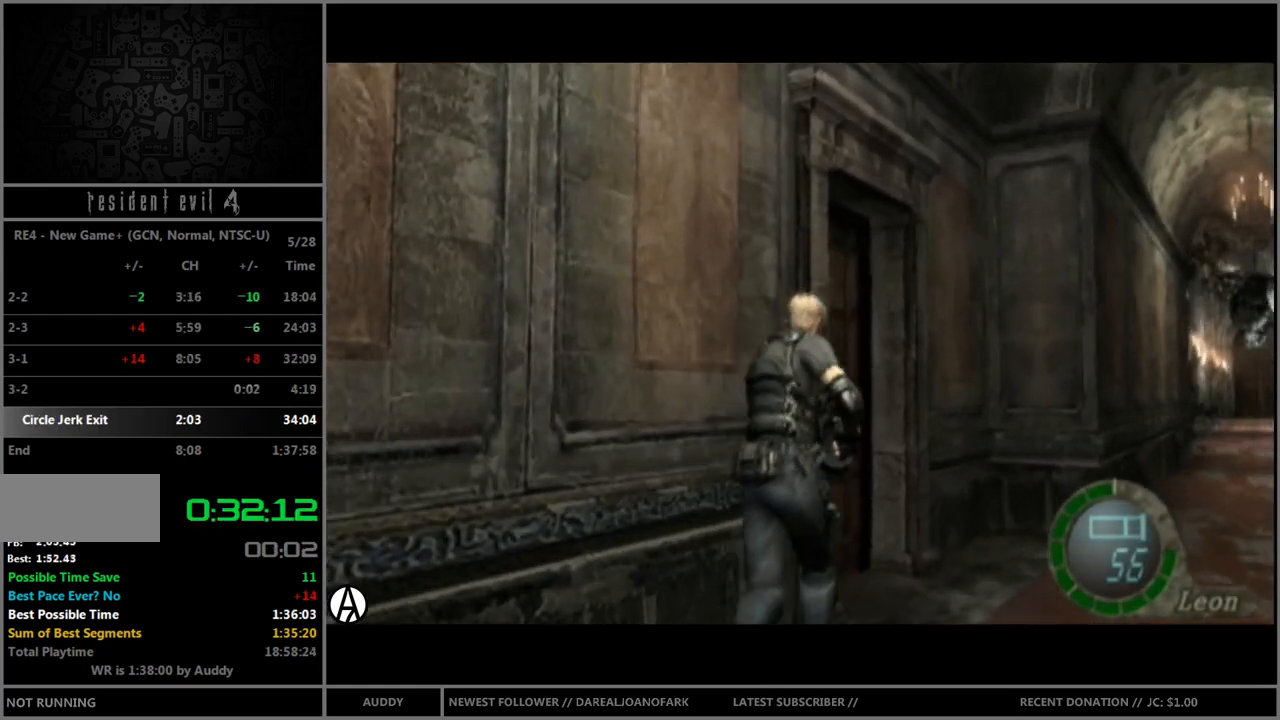
{"buttons": [], "left_stick": "center", "right_stick": "center", "events": [[100, "A", "down"], [133, "A", "up"], [133, "left_stick", "up-left"], [200, "A", "down"], [267, "A", "up"], [367, "A", "down"], [400, "A", "up"], [500, "B", "up"], [500, "left_stick", "center"]]}